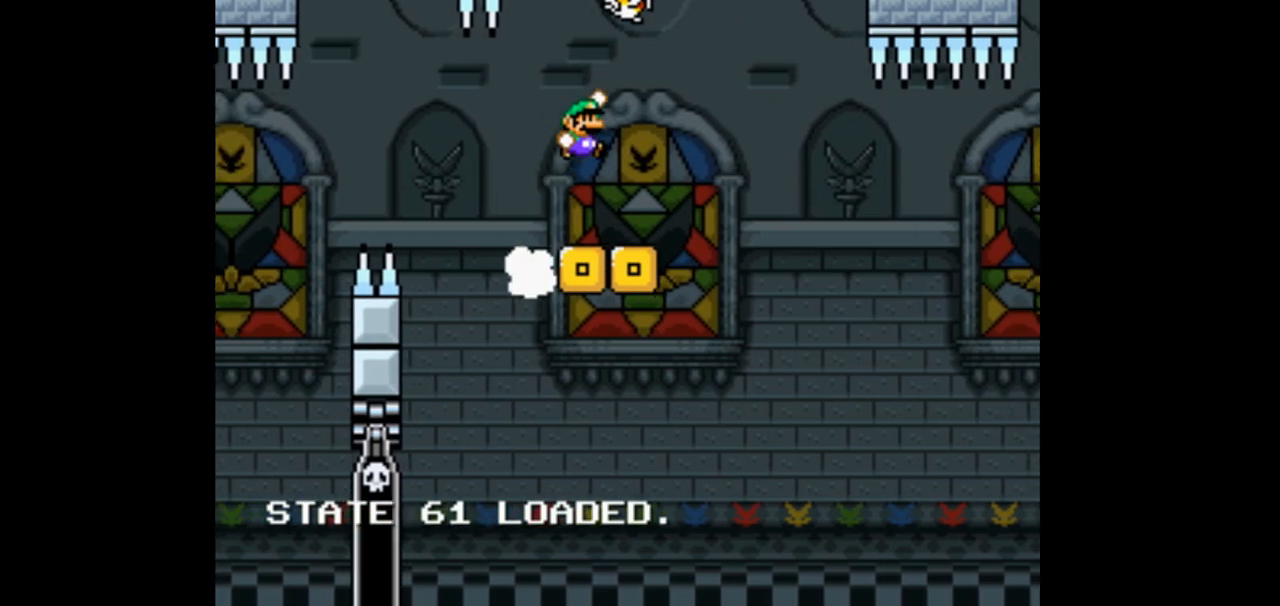
Gameplay with a controller (Nintendo layout); each line is a JSON object with the inputs held at the frame after it (dt_ms = milliseconds from this image to that frame). "events" lists button and stick changes between this image and that frame as [ms after this image, input, new state], when the widget could be followed in between. Not read: B L3 R1 R3 Y.
{"dt_ms": 500, "buttons": [], "events": [[67, "DPAD_RIGHT", "up"], [167, "DPAD_LEFT", "down"], [467, "DPAD_LEFT", "up"]]}
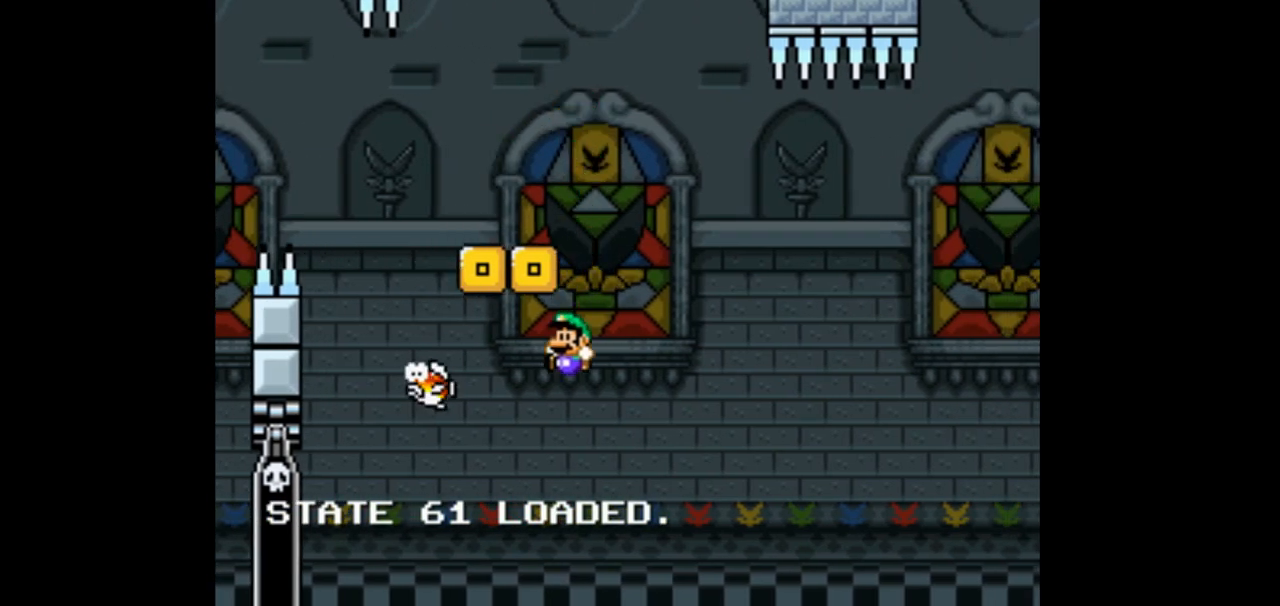
{"dt_ms": 500, "buttons": ["DPAD_LEFT"]}
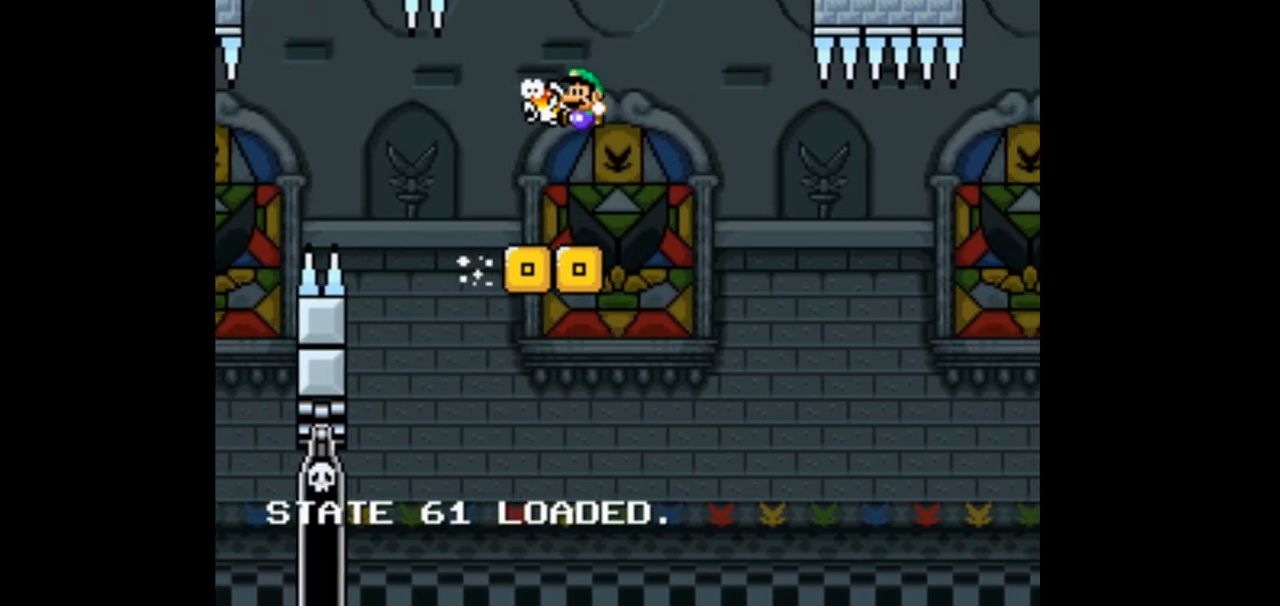
{"dt_ms": 500, "buttons": [], "events": [[333, "DPAD_LEFT", "up"]]}
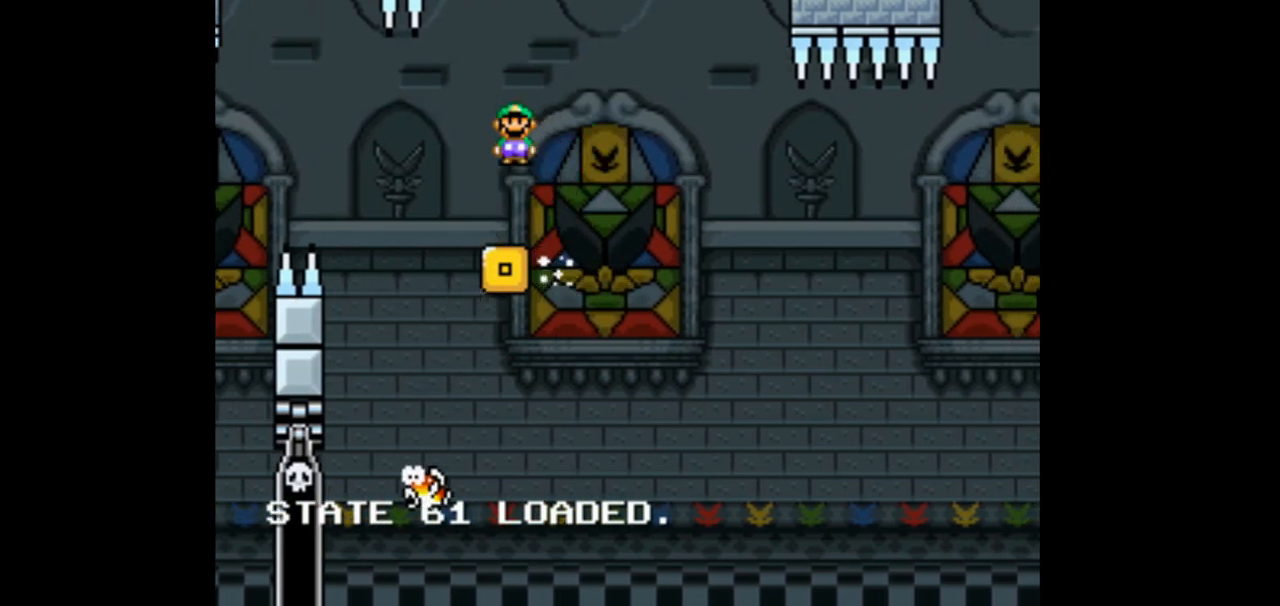
{"dt_ms": 1000, "buttons": ["DPAD_RIGHT"]}
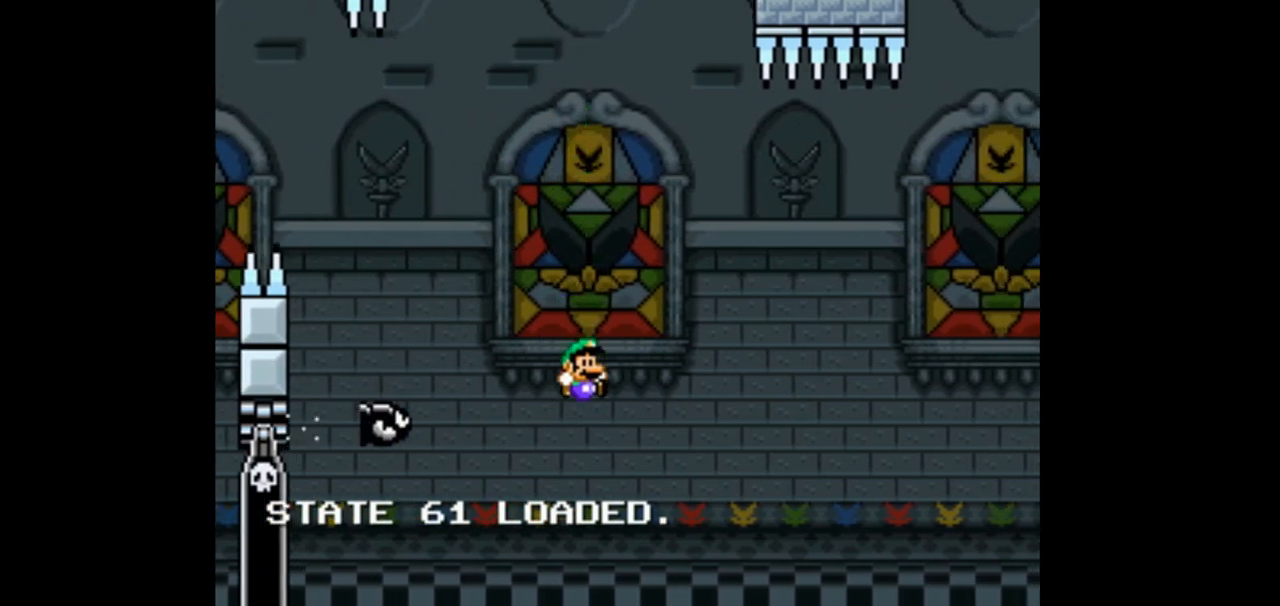
{"dt_ms": 1000, "buttons": ["DPAD_RIGHT"]}
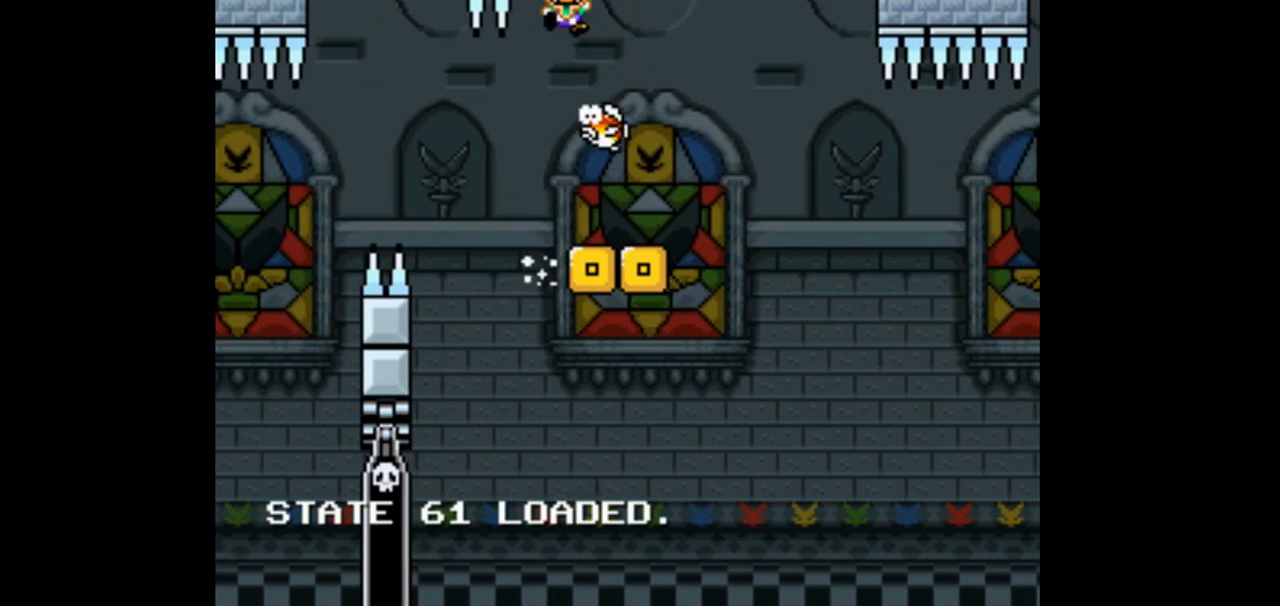
{"dt_ms": 1000, "buttons": []}
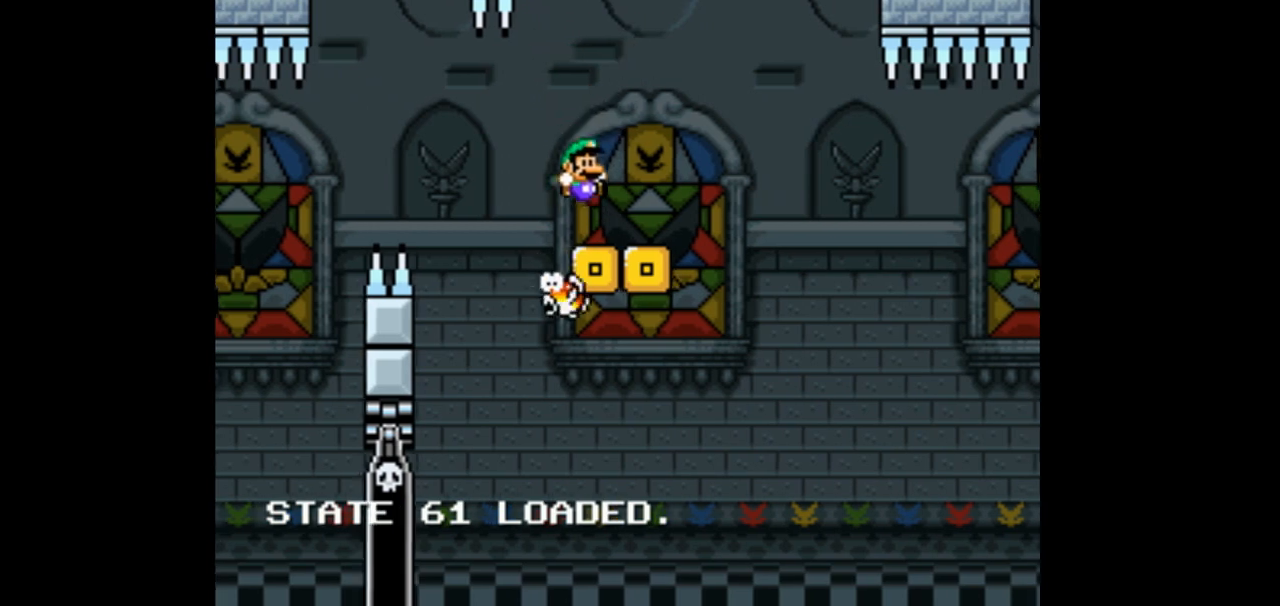
{"dt_ms": 500, "buttons": [], "events": [[33, "L1", "down"], [100, "L1", "up"], [367, "DPAD_LEFT", "down"], [500, "DPAD_LEFT", "up"]]}